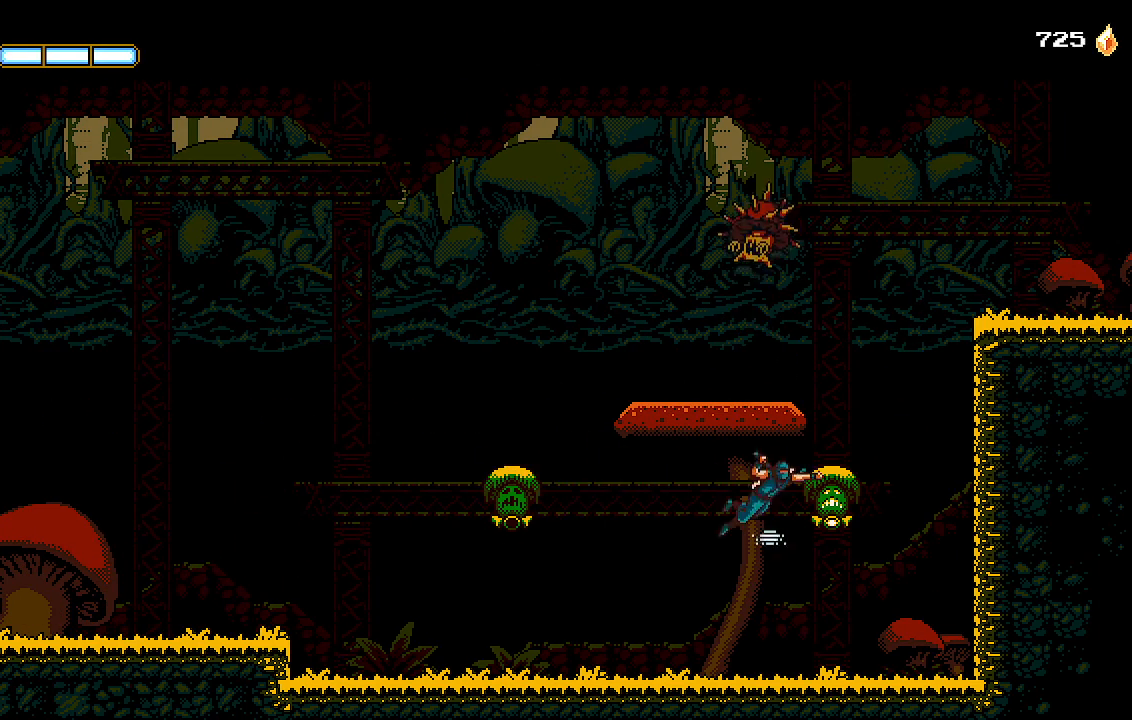
Gameplay with a controller (PlayStation layout); each line is a JSON object with the inputs held at the frame after it (dt_ms = milliseconds from this image to that frame). "events" lists button and stick changes between this image and that frame as [ms after this image, input, new state], when the widget could be followed in between.
{"dt_ms": 500, "buttons": ["CROSS", "DPAD_RIGHT"], "left_stick": "center", "right_stick": "center", "events": [[33, "L1", "up"], [233, "CROSS", "down"], [367, "CROSS", "up"], [367, "L1", "down"], [467, "CROSS", "down"], [467, "L1", "up"]]}
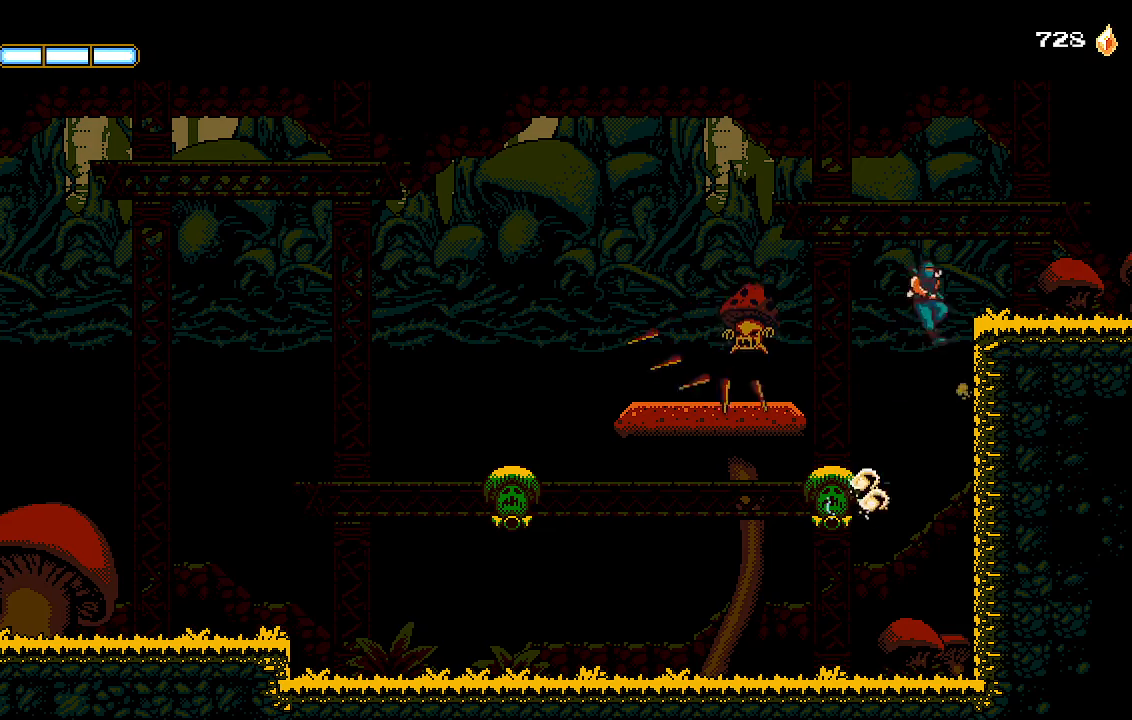
{"dt_ms": 500, "buttons": ["DPAD_RIGHT"], "left_stick": "center", "right_stick": "center", "events": [[133, "CROSS", "up"]]}
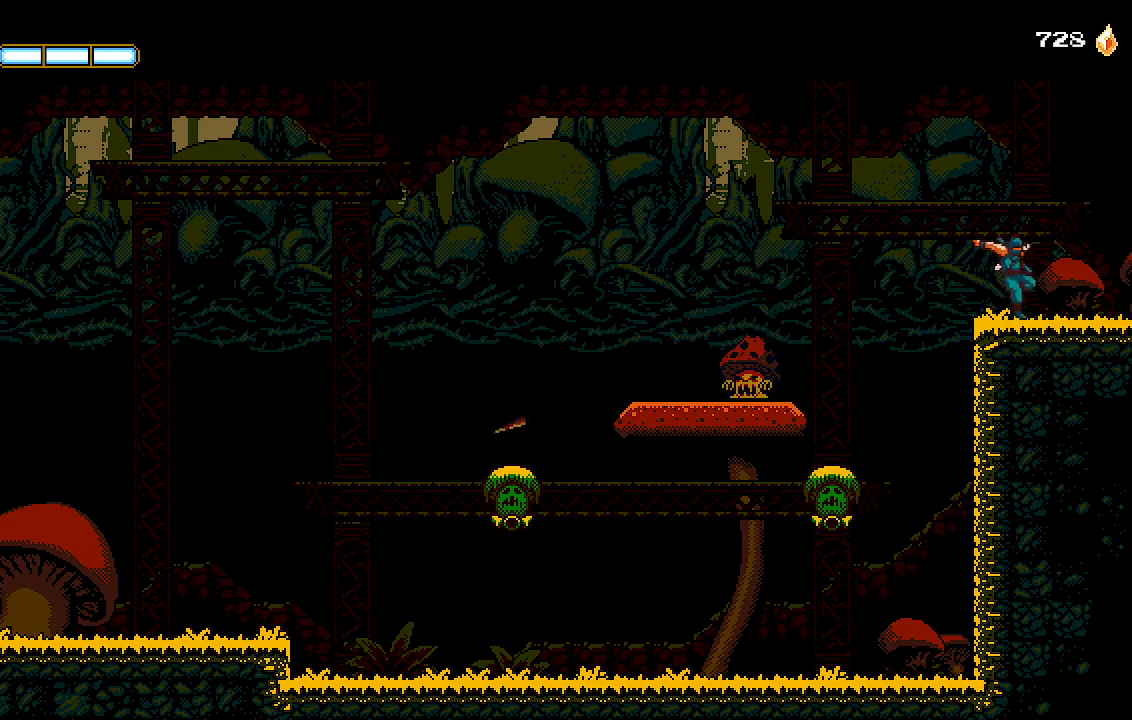
{"dt_ms": 500, "buttons": ["DPAD_RIGHT"], "left_stick": "center", "right_stick": "center", "events": []}
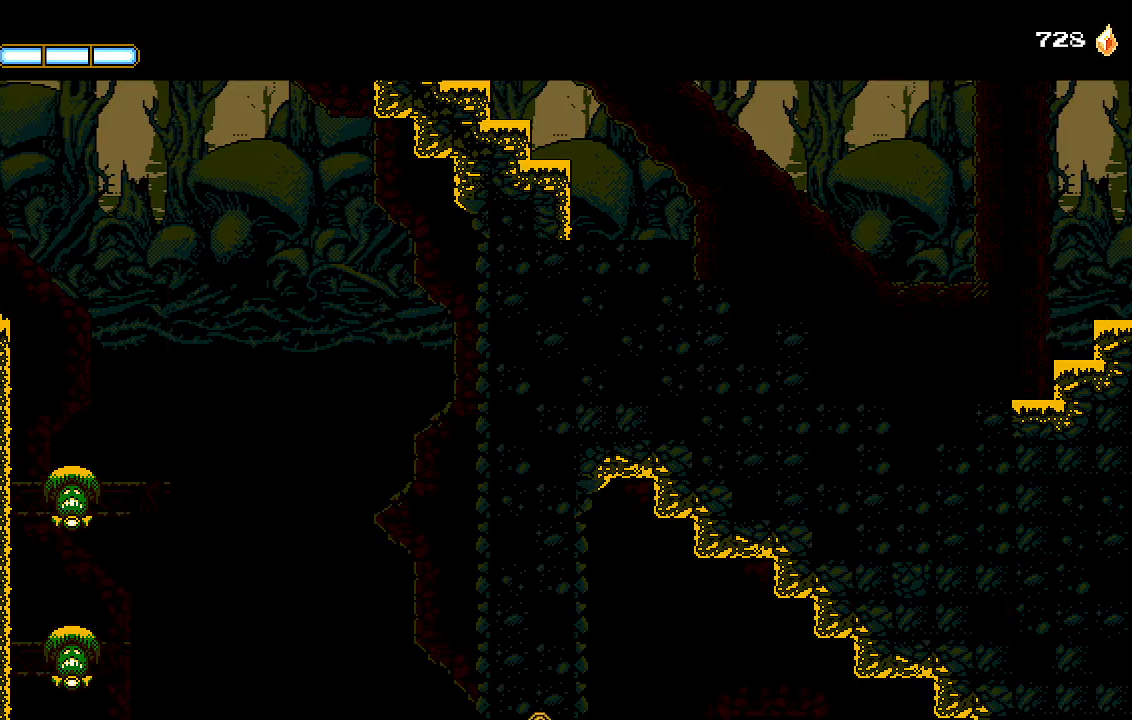
{"dt_ms": 500, "buttons": ["DPAD_RIGHT"], "left_stick": "center", "right_stick": "center", "events": []}
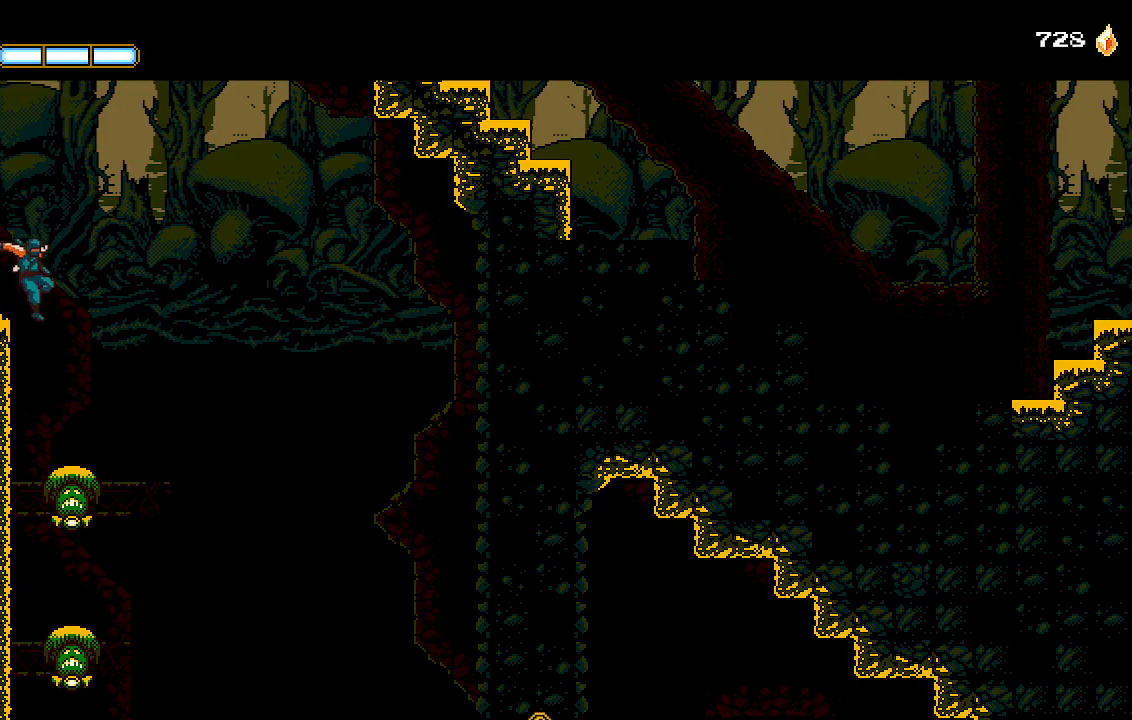
{"dt_ms": 500, "buttons": ["CROSS", "DPAD_RIGHT"], "left_stick": "center", "right_stick": "center", "events": [[400, "CROSS", "down"]]}
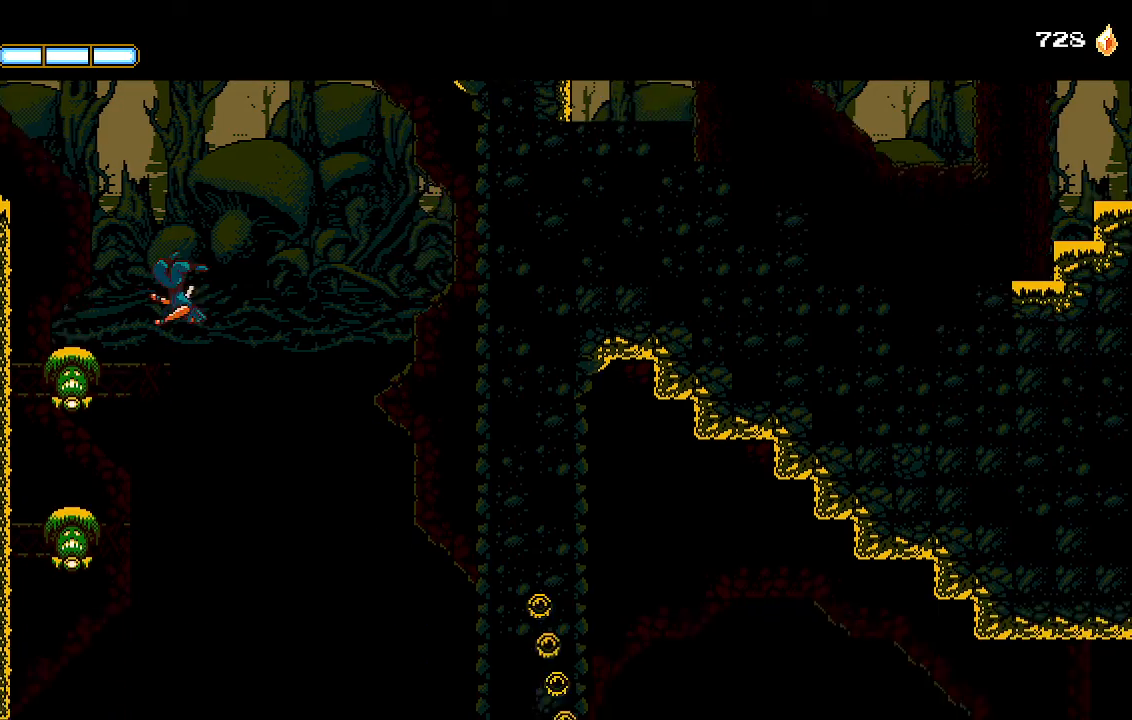
{"dt_ms": 500, "buttons": ["DPAD_RIGHT"], "left_stick": "center", "right_stick": "center", "events": [[100, "CROSS", "up"]]}
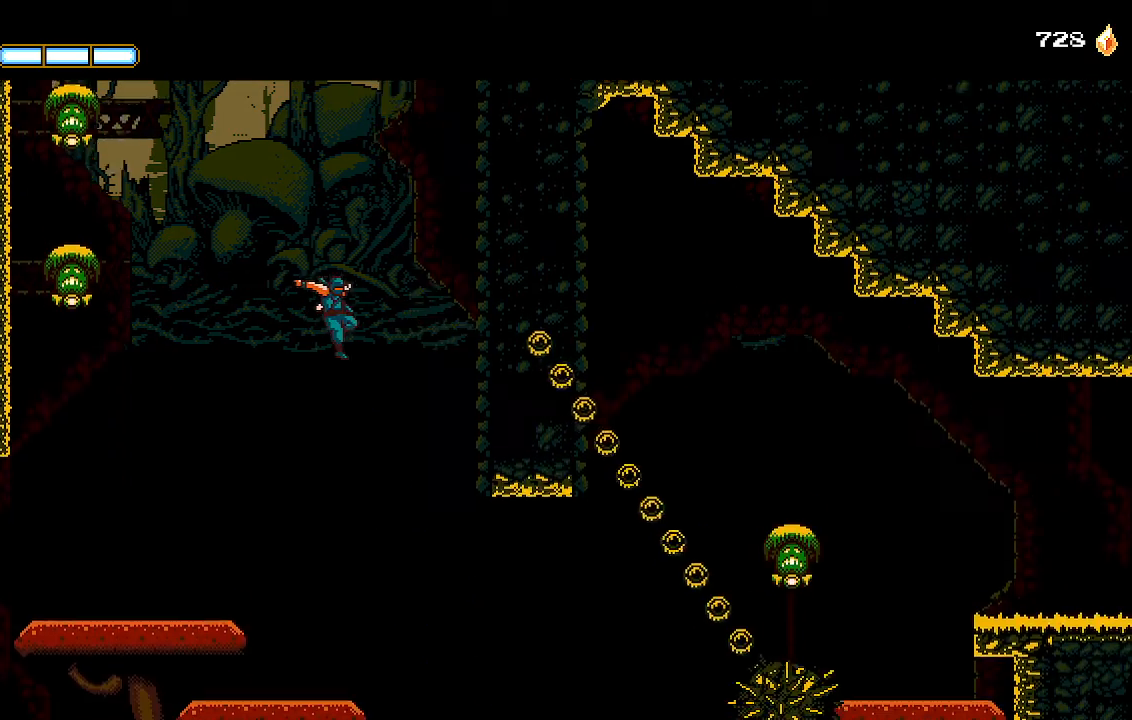
{"dt_ms": 500, "buttons": ["DPAD_RIGHT"], "left_stick": "center", "right_stick": "center", "events": [[133, "CROSS", "down"], [400, "CROSS", "up"]]}
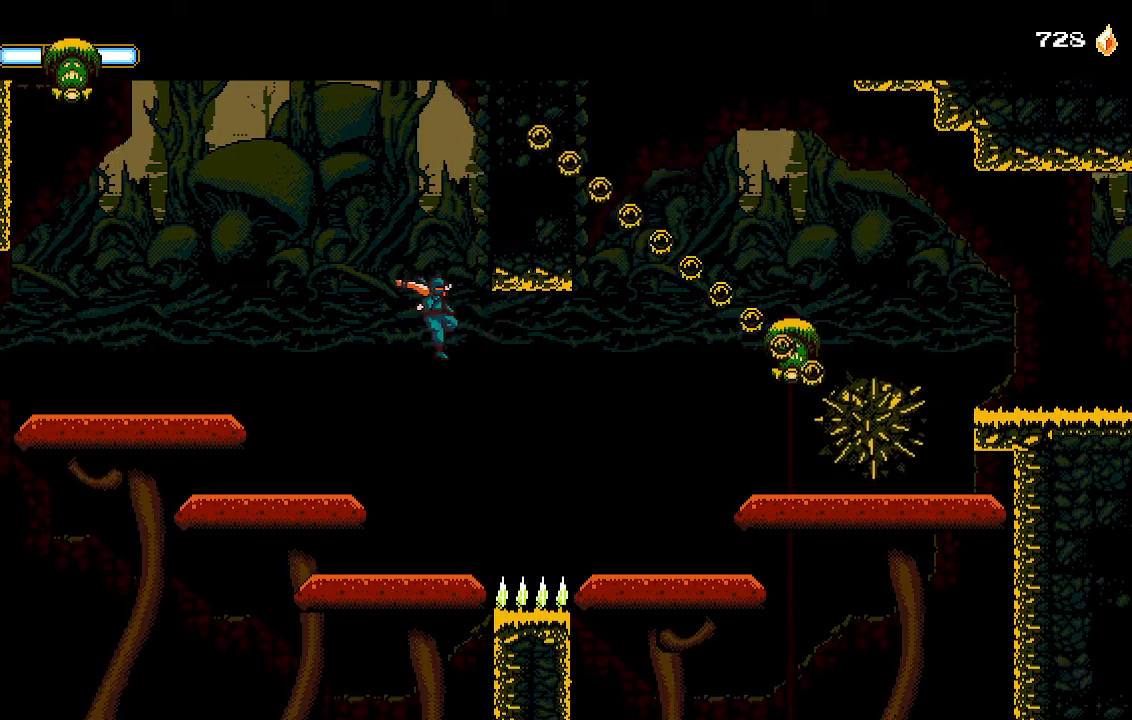
{"dt_ms": 500, "buttons": ["DPAD_RIGHT"], "left_stick": "center", "right_stick": "center", "events": [[133, "CROSS", "down"], [433, "CROSS", "up"]]}
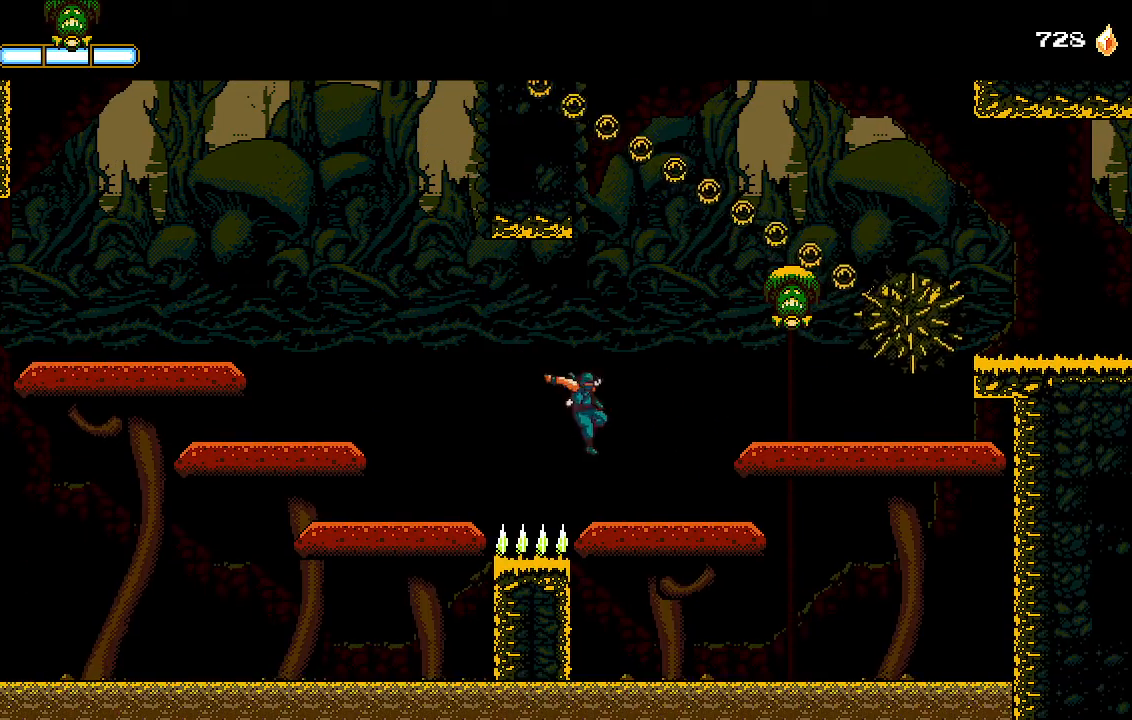
{"dt_ms": 500, "buttons": ["L1", "DPAD_RIGHT"], "left_stick": "center", "right_stick": "center", "events": [[200, "CROSS", "down"], [467, "L1", "down"], [500, "CROSS", "up"]]}
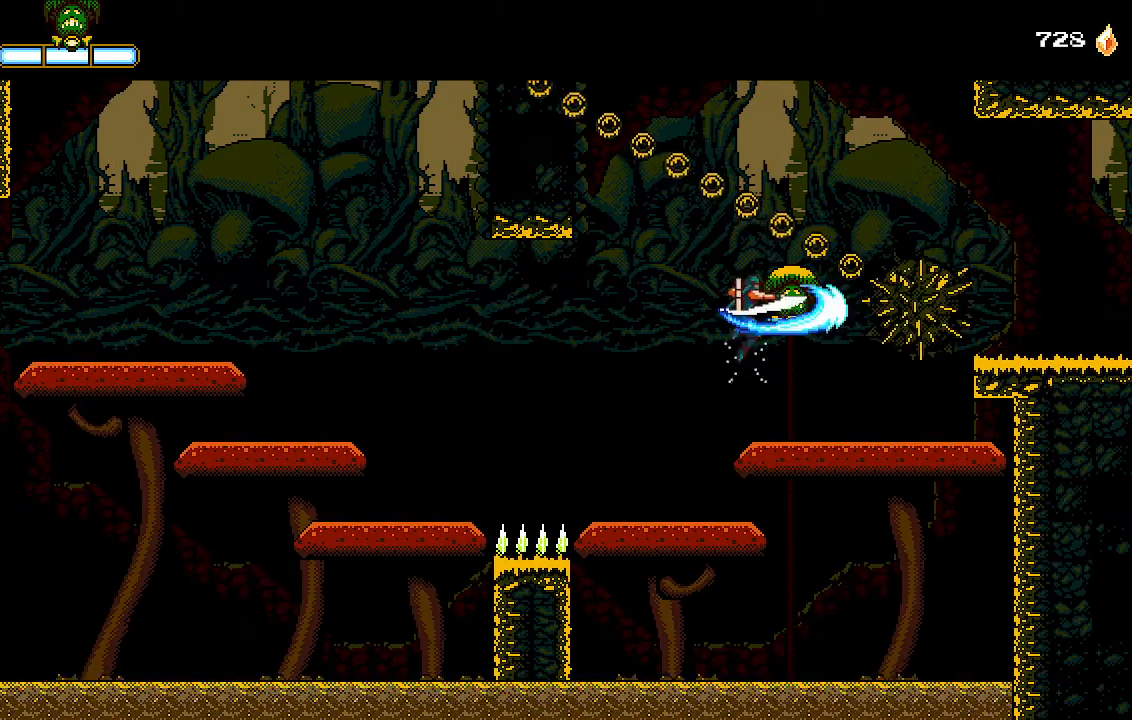
{"dt_ms": 500, "buttons": ["DPAD_RIGHT"], "left_stick": "center", "right_stick": "center", "events": [[67, "L1", "up"], [167, "CROSS", "down"], [400, "CROSS", "up"]]}
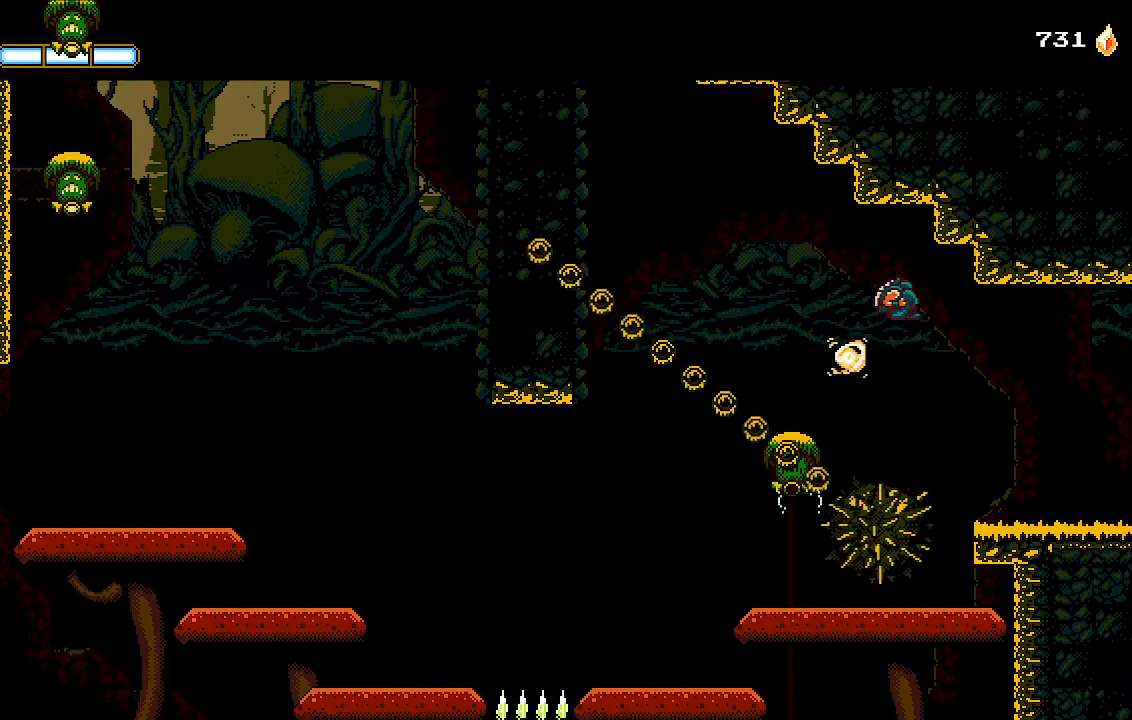
{"dt_ms": 500, "buttons": ["DPAD_RIGHT"], "left_stick": "center", "right_stick": "center", "events": []}
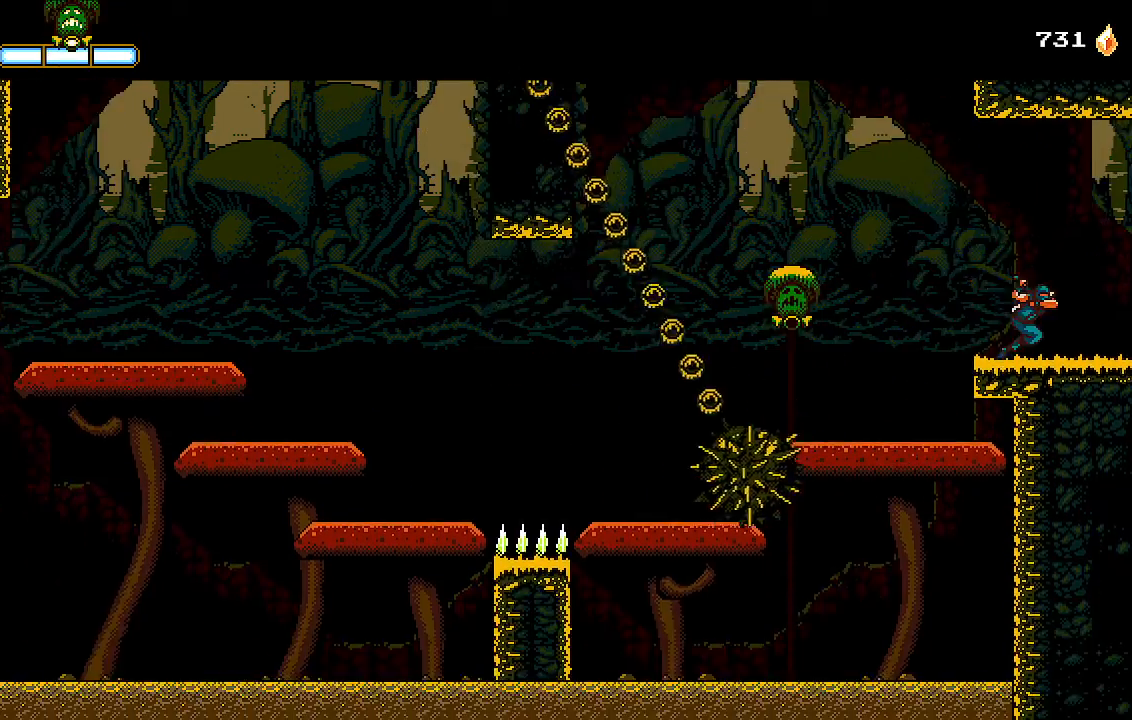
{"dt_ms": 500, "buttons": ["DPAD_RIGHT"], "left_stick": "center", "right_stick": "center", "events": []}
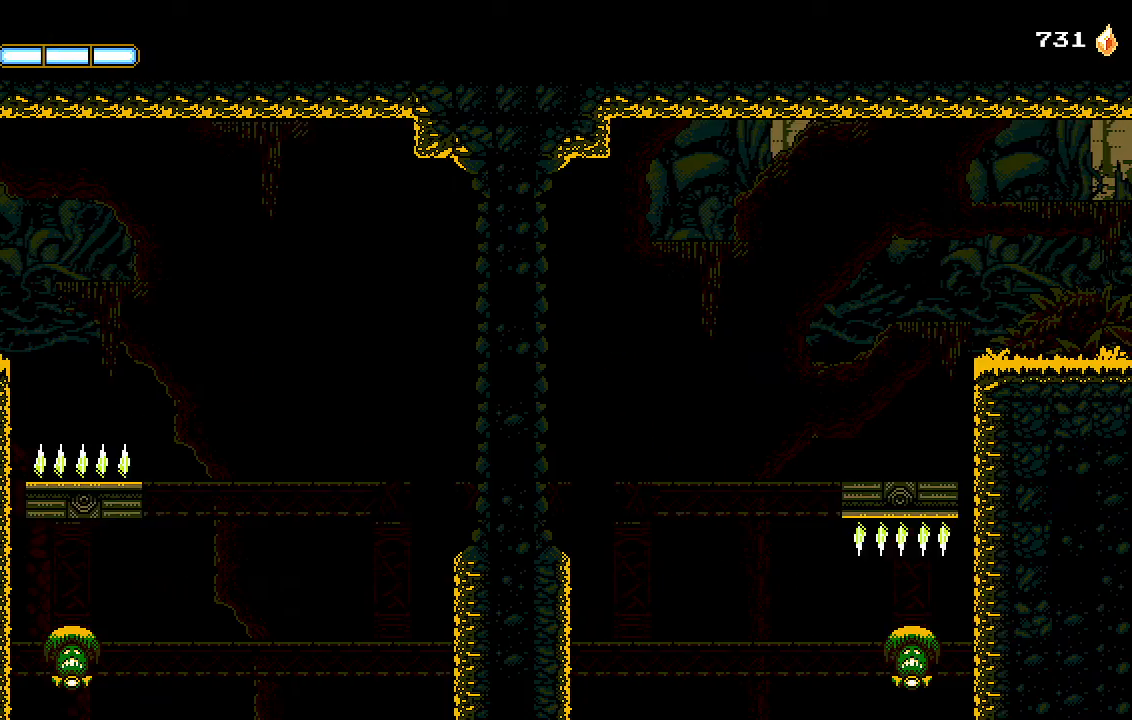
{"dt_ms": 500, "buttons": [], "left_stick": "center", "right_stick": "center", "events": [[500, "DPAD_RIGHT", "up"]]}
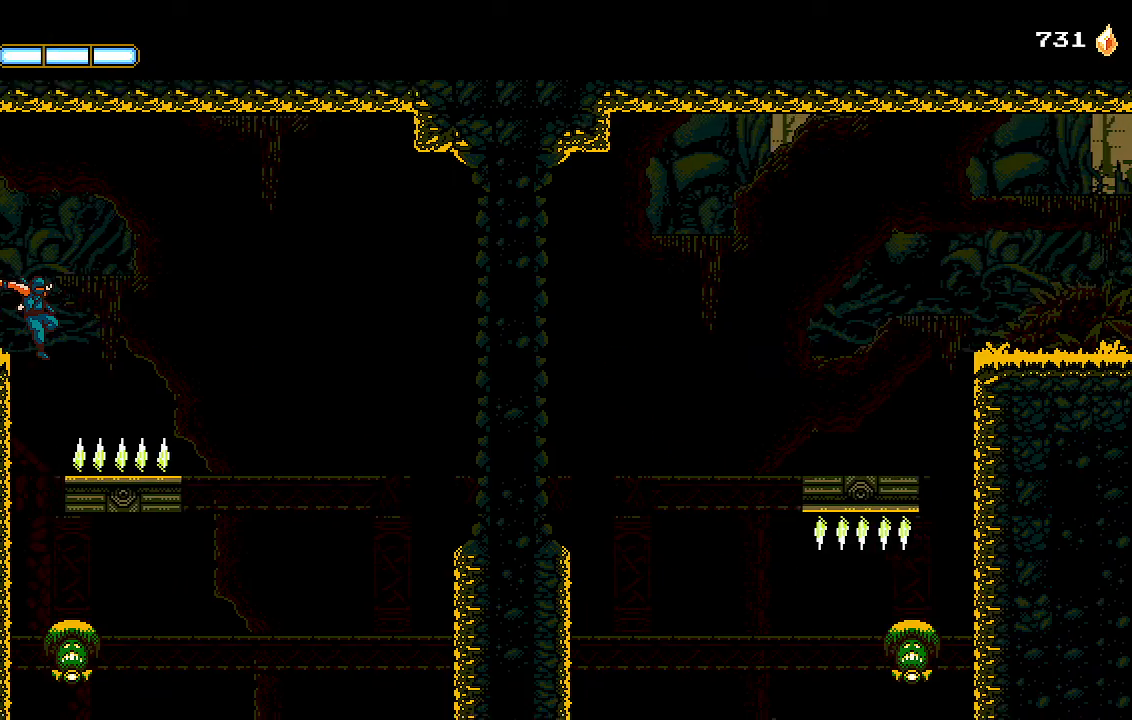
{"dt_ms": 500, "buttons": [], "left_stick": "center", "right_stick": "center", "events": []}
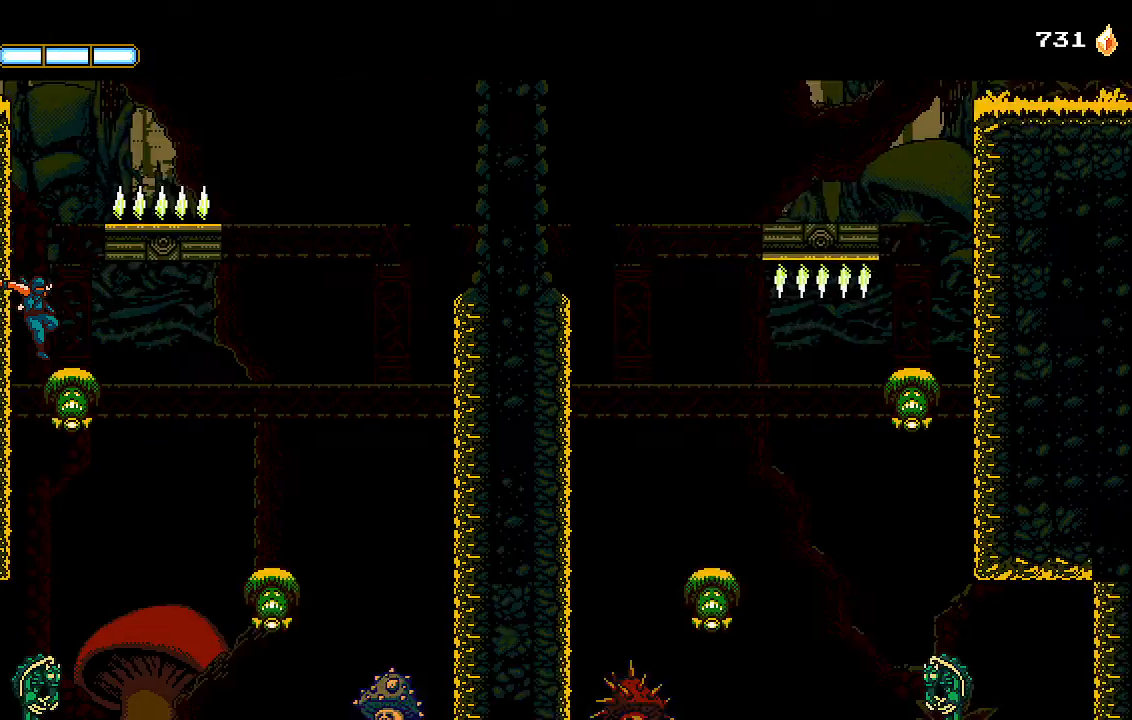
{"dt_ms": 500, "buttons": ["CROSS", "DPAD_LEFT"], "left_stick": "center", "right_stick": "center", "events": [[300, "CROSS", "down"], [367, "DPAD_LEFT", "down"]]}
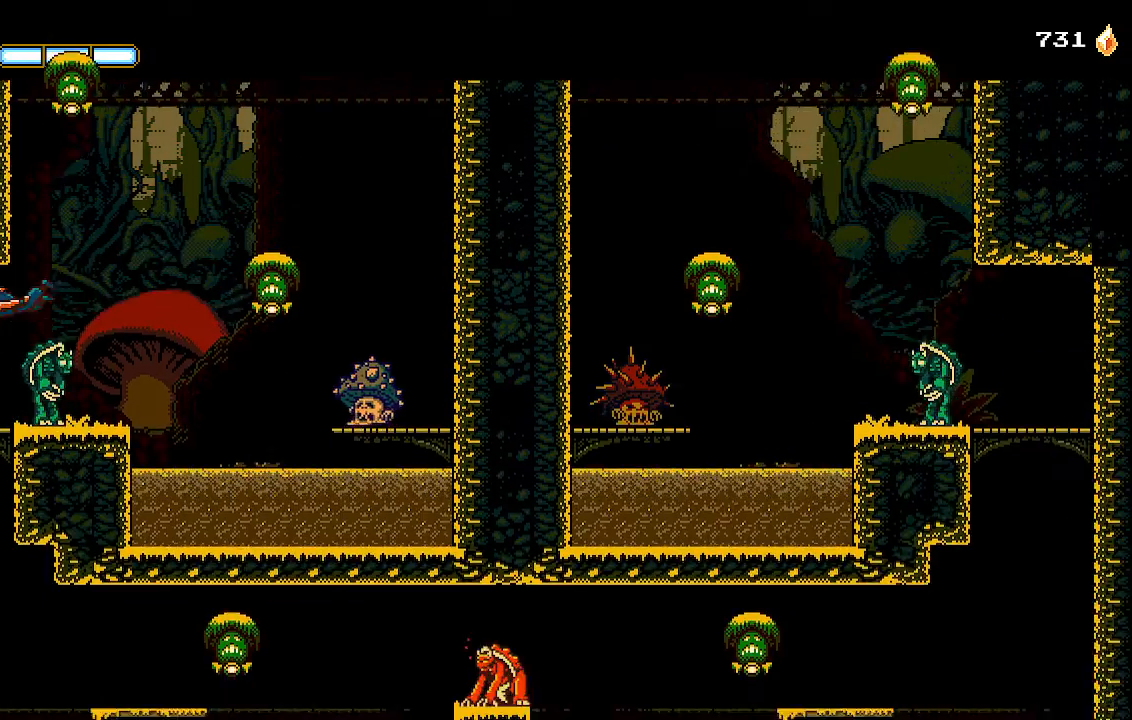
{"dt_ms": 500, "buttons": [], "left_stick": "center", "right_stick": "center"}
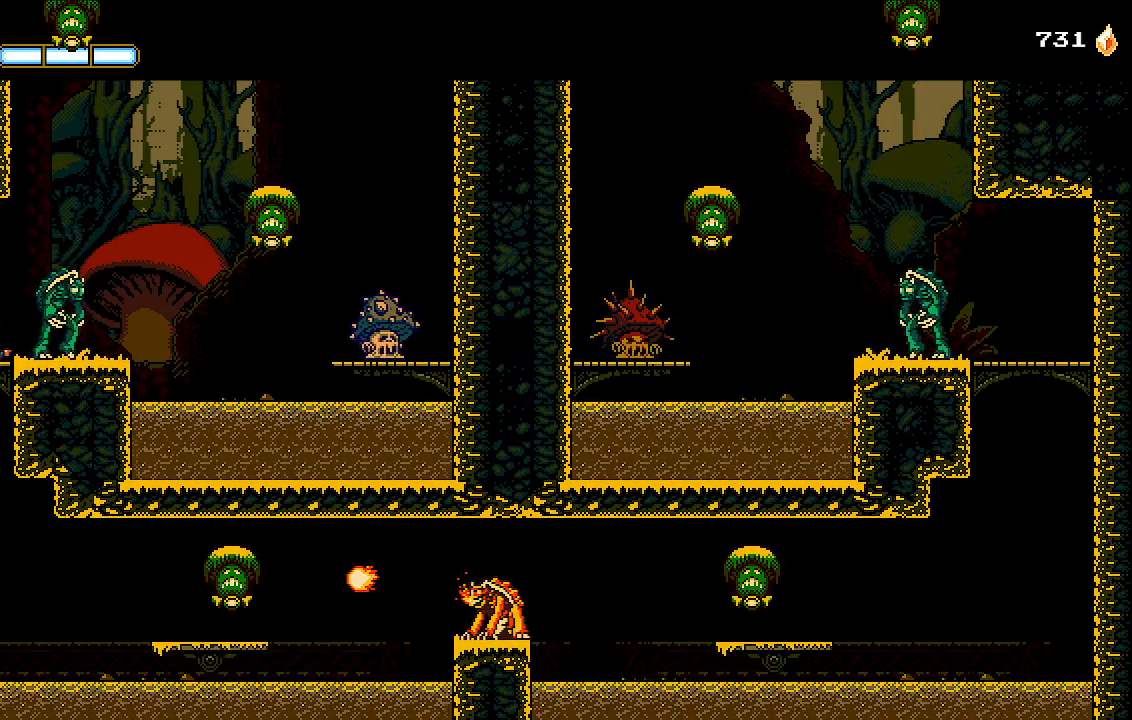
{"dt_ms": 500, "buttons": ["CROSS", "R2", "DPAD_RIGHT"], "left_stick": "center", "right_stick": "center", "events": [[133, "DPAD_RIGHT", "down"], [133, "R2", "down"], [233, "R1", "down"], [500, "CROSS", "down"], [500, "R1", "up"]]}
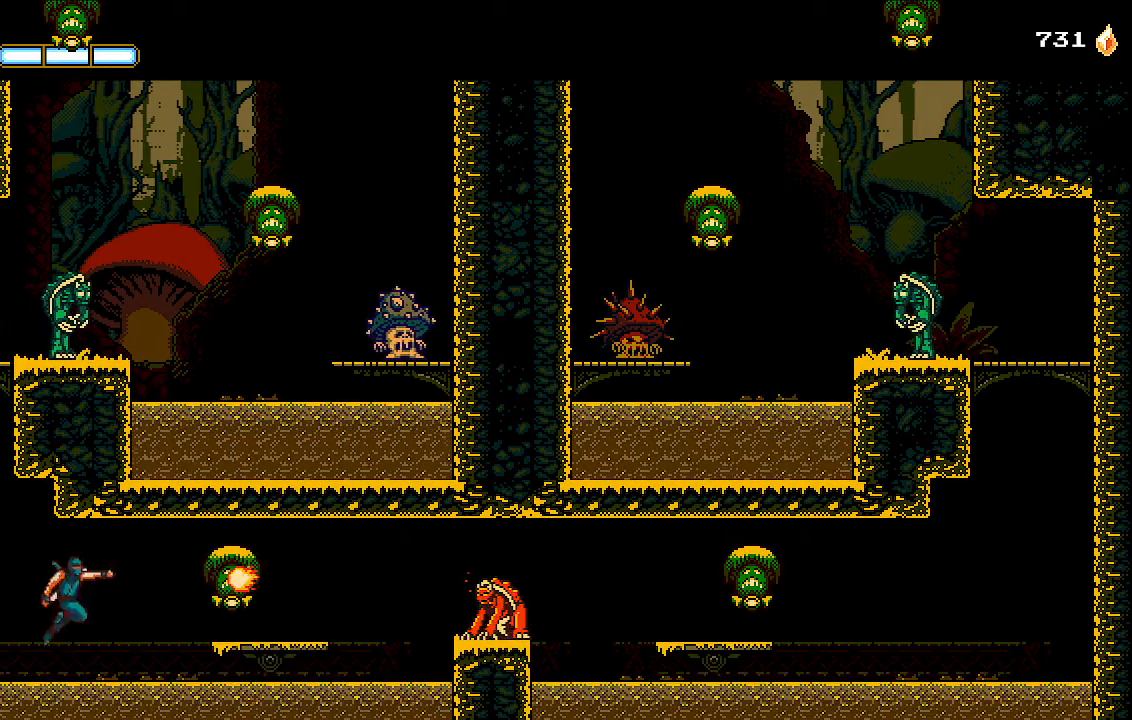
{"dt_ms": 500, "buttons": ["R1", "R2", "DPAD_RIGHT"], "left_stick": "center", "right_stick": "center", "events": [[33, "CROSS", "up"], [33, "L1", "down"], [133, "L1", "up"], [500, "R1", "down"]]}
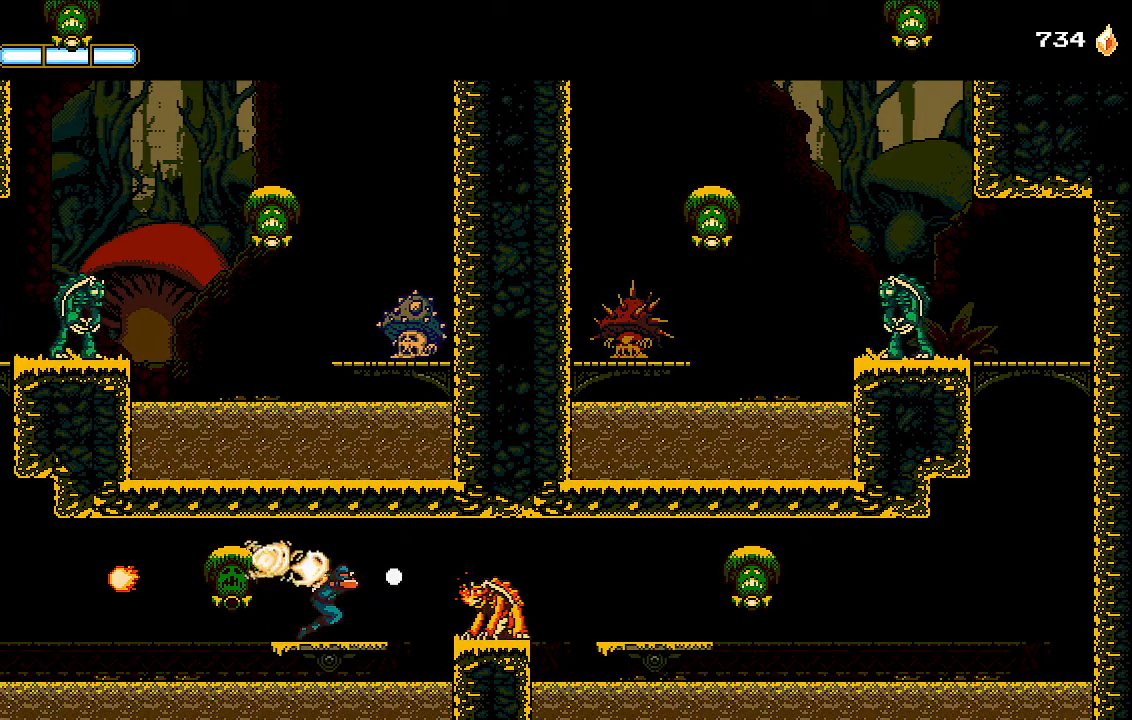
{"dt_ms": 500, "buttons": ["R1", "R2", "DPAD_RIGHT"], "left_stick": "center", "right_stick": "center", "events": [[100, "L1", "down"], [200, "L1", "up"]]}
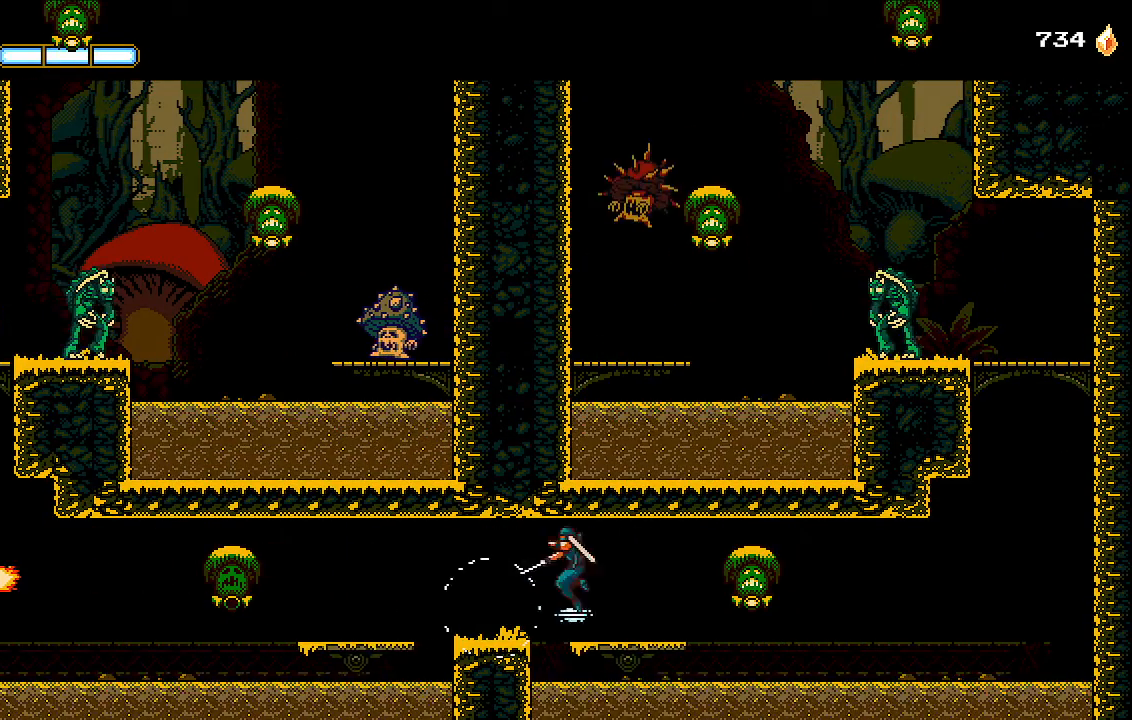
{"dt_ms": 1000, "buttons": ["CROSS", "R2", "DPAD_RIGHT"], "left_stick": "center", "right_stick": "center"}
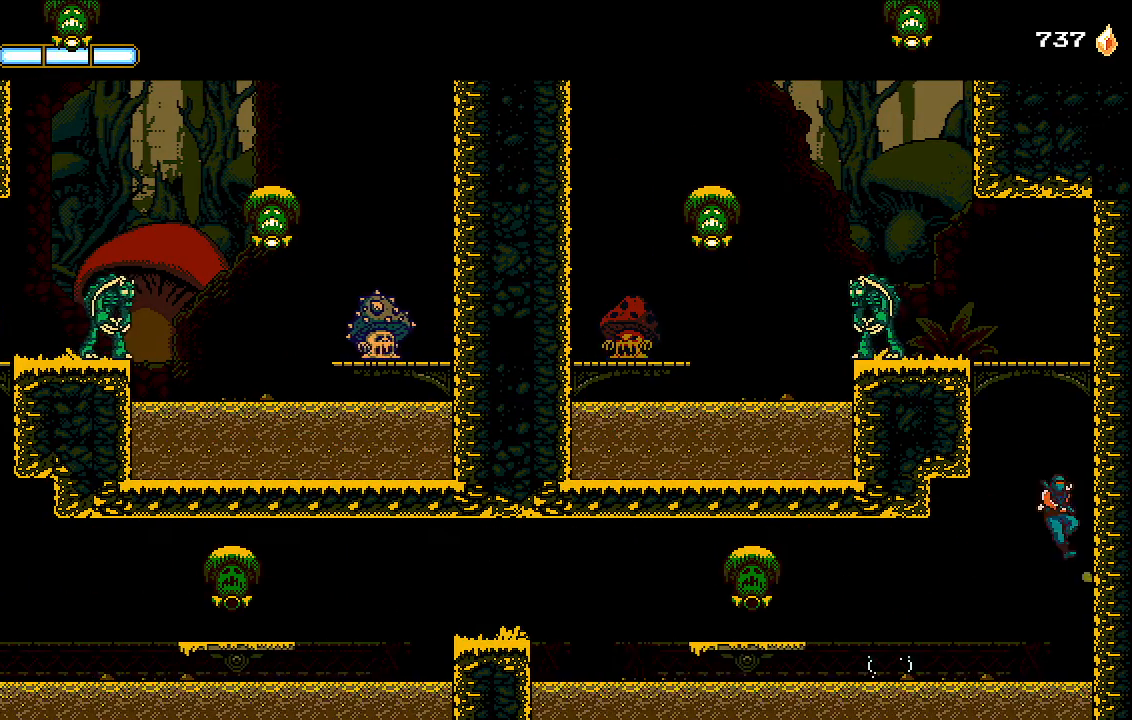
{"dt_ms": 1000, "buttons": ["CROSS"], "left_stick": "center", "right_stick": "center"}
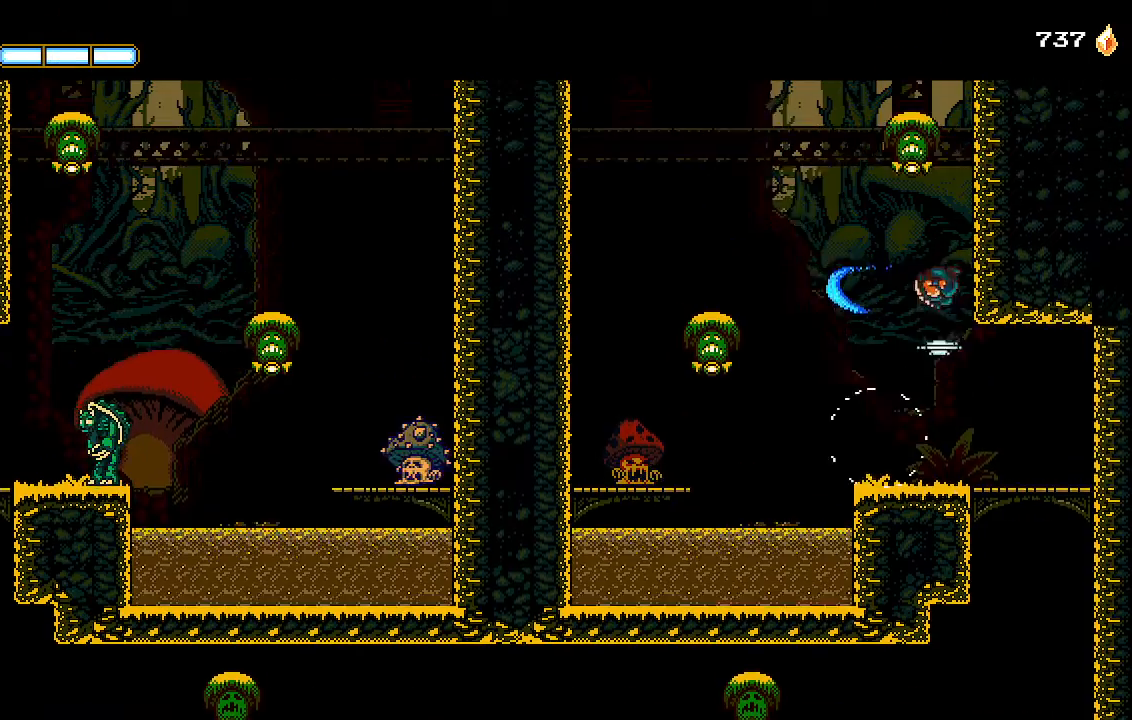
{"dt_ms": 500, "buttons": ["CROSS"], "left_stick": "center", "right_stick": "left", "events": [[33, "CROSS", "up"], [67, "CROSS", "down"], [267, "SQUARE", "down"], [333, "CROSS", "up"], [367, "SQUARE", "up"], [400, "right_stick", "left"], [433, "CROSS", "down"]]}
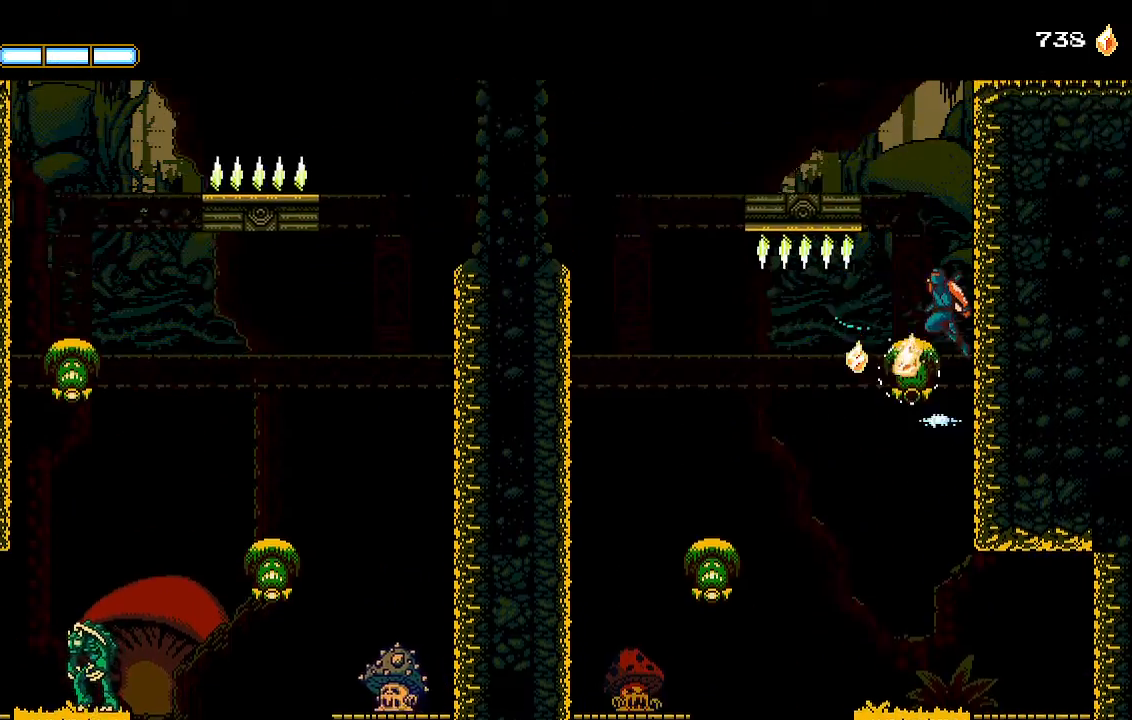
{"dt_ms": 500, "buttons": ["CROSS", "DPAD_RIGHT"], "left_stick": "center", "right_stick": "left"}
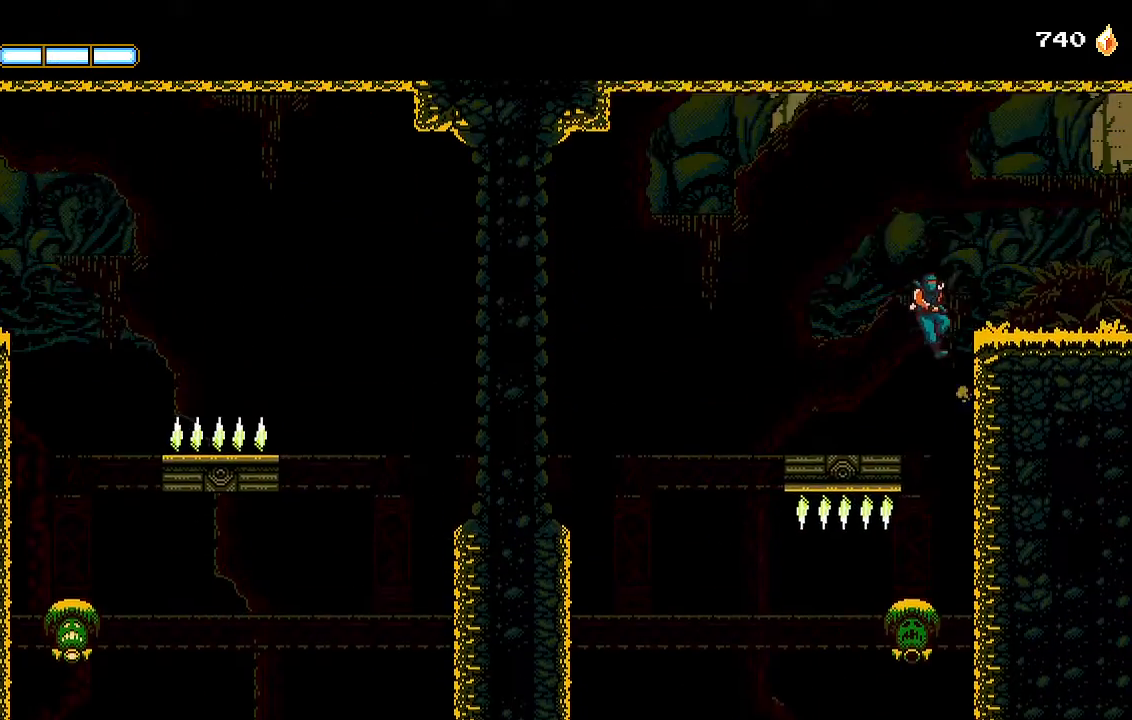
{"dt_ms": 500, "buttons": ["DPAD_RIGHT"], "left_stick": "center", "right_stick": "left", "events": [[100, "CROSS", "up"]]}
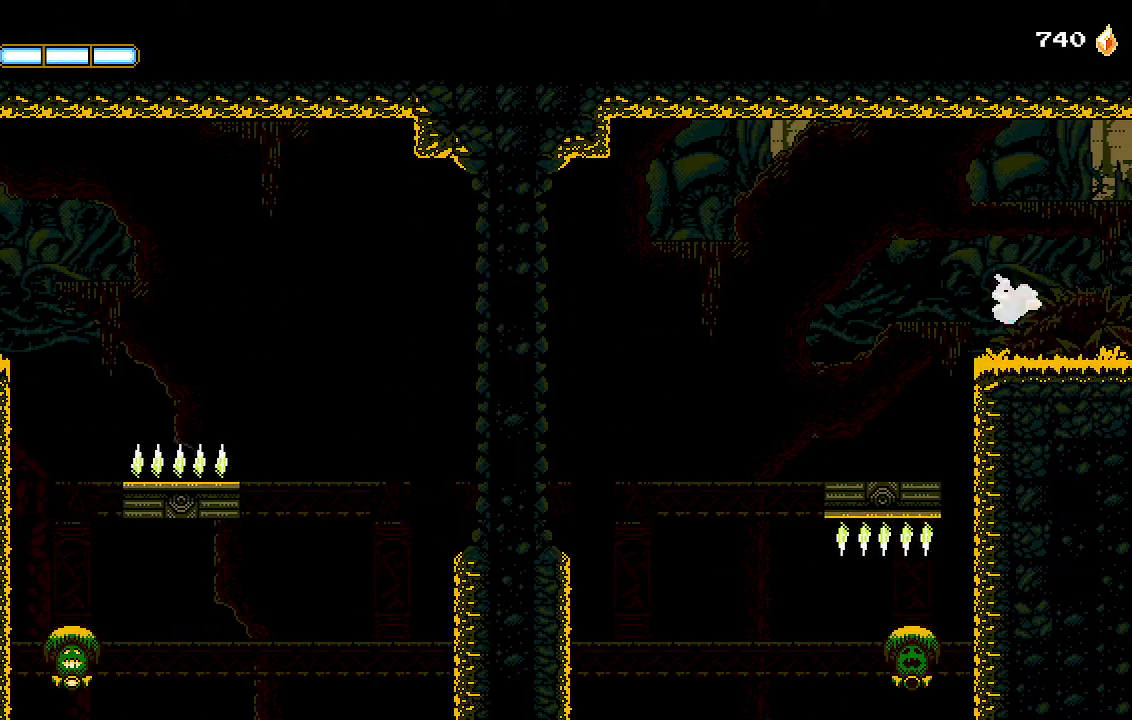
{"dt_ms": 1000, "buttons": ["DPAD_RIGHT"], "left_stick": "center", "right_stick": "center"}
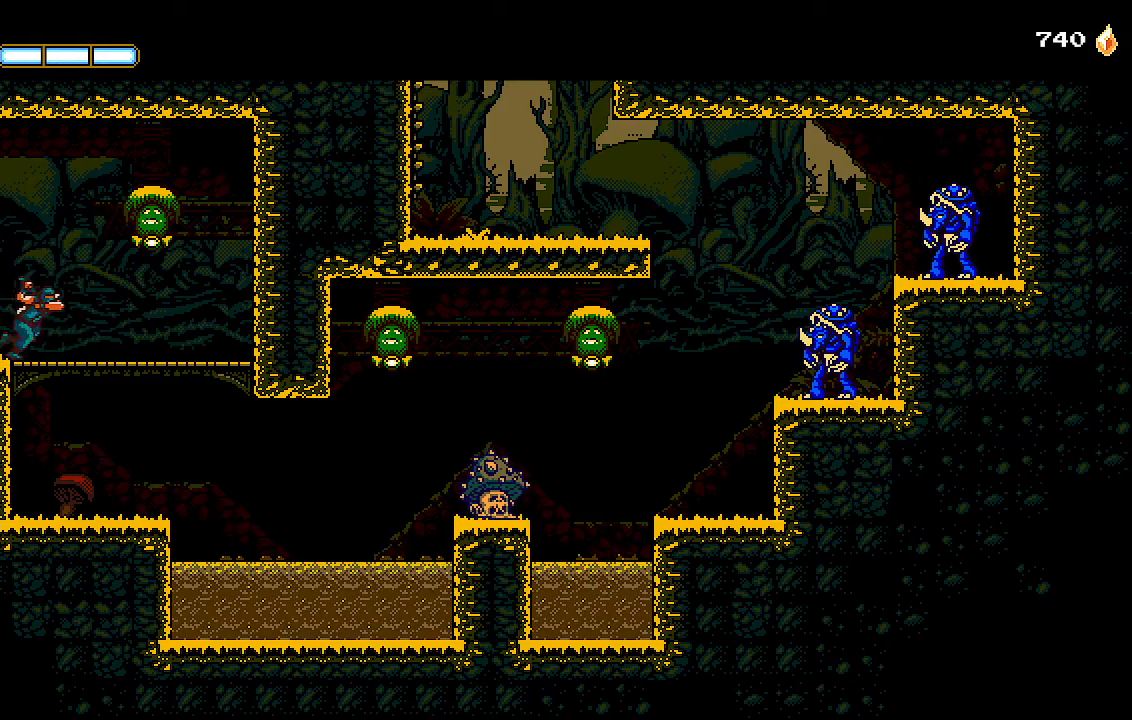
{"dt_ms": 500, "buttons": ["DPAD_RIGHT"], "left_stick": "center", "right_stick": "center", "events": [[400, "CROSS", "down"], [400, "DPAD_DOWN", "down"], [500, "CROSS", "up"], [500, "DPAD_DOWN", "up"]]}
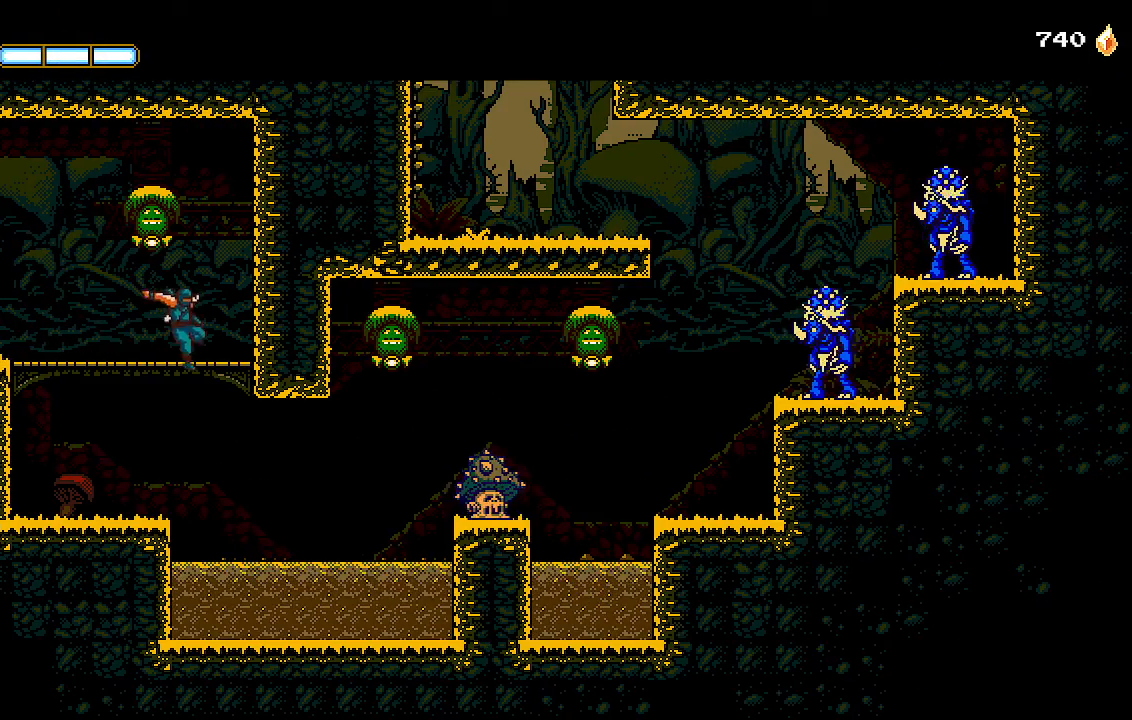
{"dt_ms": 500, "buttons": ["L1", "R1", "R2", "DPAD_RIGHT"], "left_stick": "center", "right_stick": "center", "events": [[267, "R1", "down"], [267, "R2", "down"], [467, "L1", "down"]]}
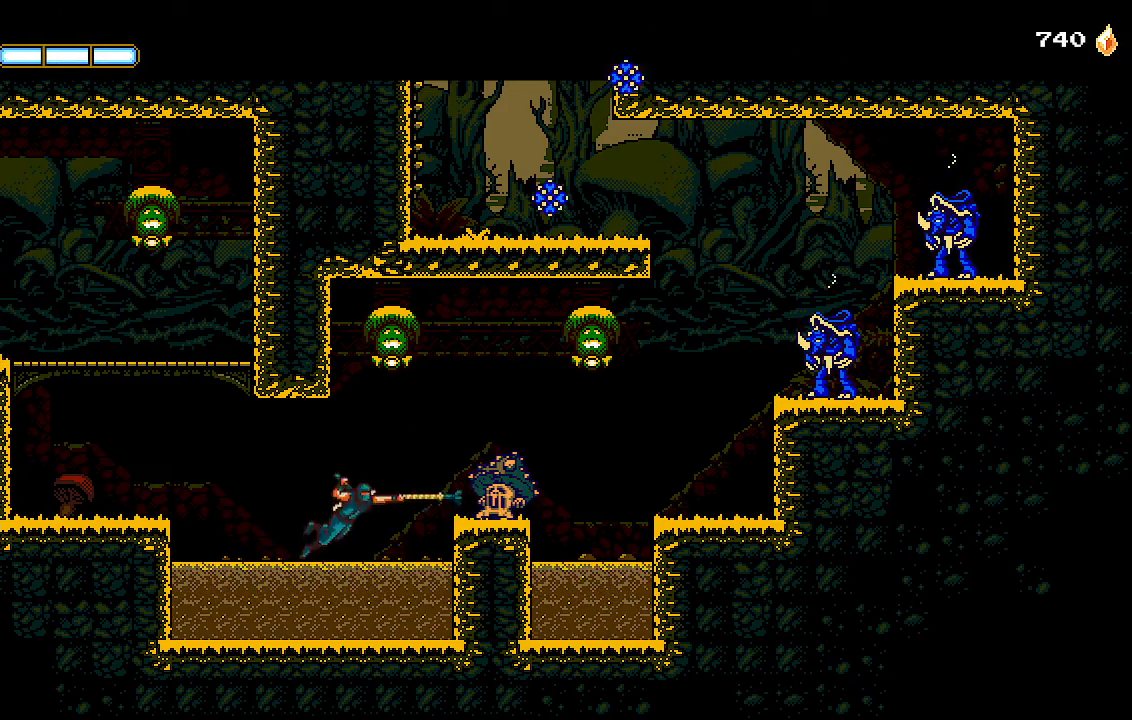
{"dt_ms": 500, "buttons": ["R1", "R2", "DPAD_RIGHT"], "left_stick": "center", "right_stick": "center", "events": [[67, "L1", "up"], [300, "CROSS", "down"], [467, "CROSS", "up"]]}
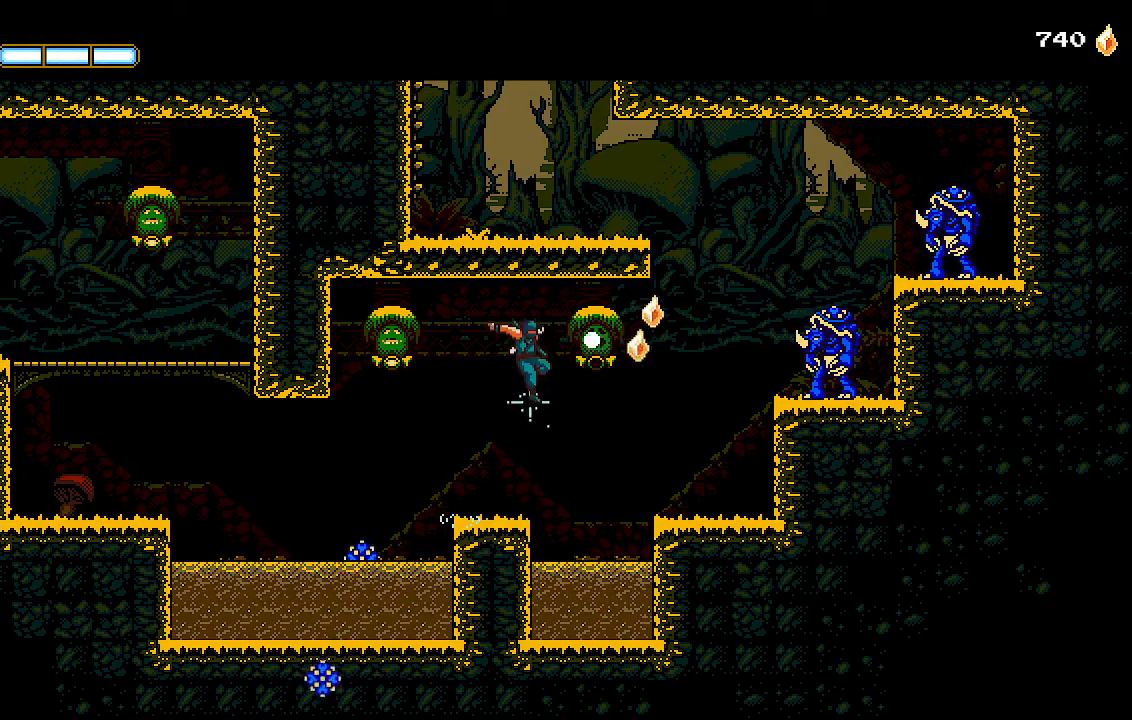
{"dt_ms": 500, "buttons": ["CROSS", "R2", "DPAD_RIGHT"], "left_stick": "center", "right_stick": "center", "events": [[33, "L1", "down"], [133, "L1", "up"], [433, "CROSS", "down"], [500, "R1", "up"]]}